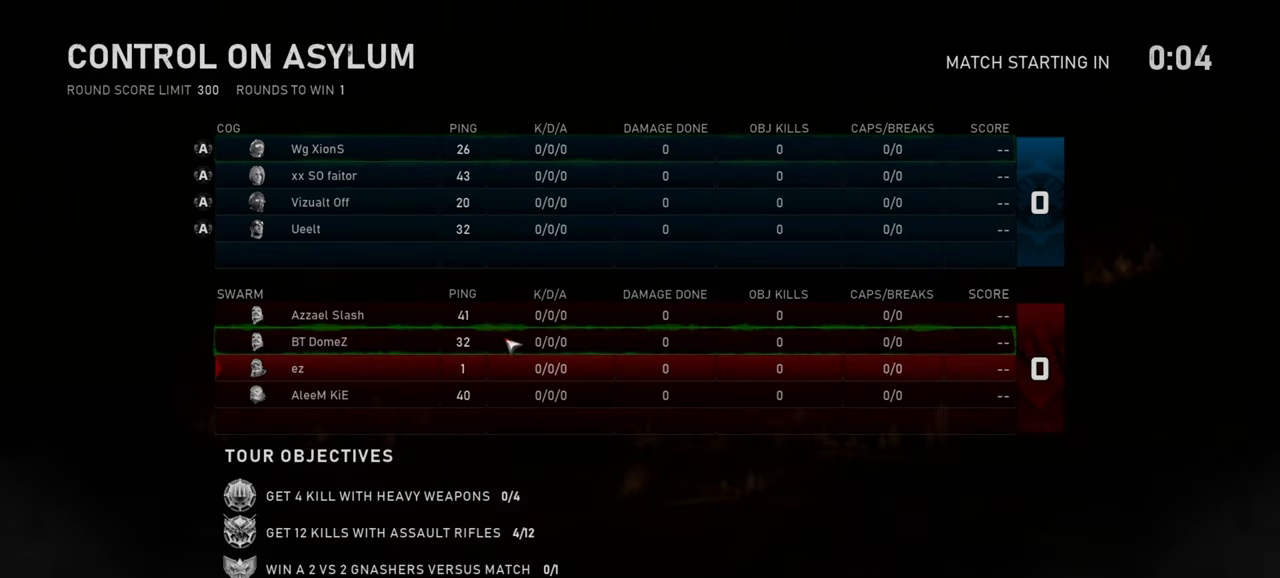
Gameplay with keyboard and mouse; each line is a JSON object with the keys and mouse buttons held at the frame after it. "events" lists presses ("down") and releases ("up") of "a", "ctrl", "d", "e", "f", "q", "r", "s", "shift", "space", "tab", "w", "mouse_left", "mouse_wheel", "mouse_right", "mouse_mb4" and "mouse_mb5" between this image and that frame as [ms after this image, input, new state], when the widget could be followed in between. "mouse_left", "mouse_wheel", "mouse_right", "mouse_mb4", "mouse_mb5" = the "left", "wheel", "right", "mb4", "mb5" buttons of the "mouse" list. No other keys are recorded. "wheel" means that the mouse wheel is clicked or scrolled. Mouse movement is not recorded.
{"keys": [], "mouse": [], "events": []}
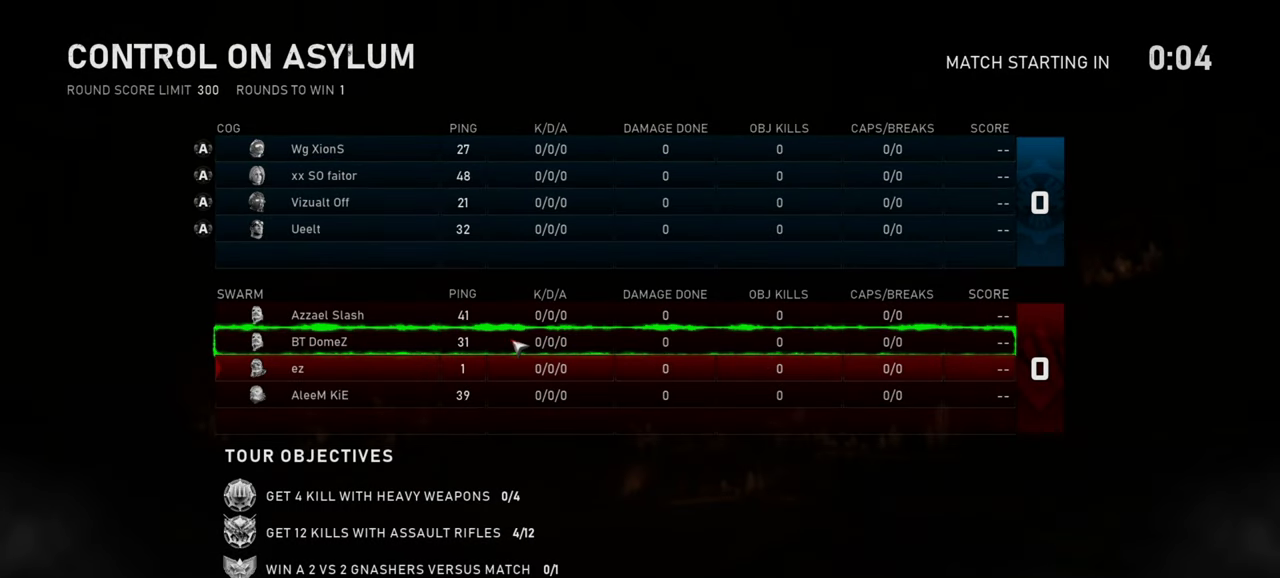
{"keys": [], "mouse": [], "events": []}
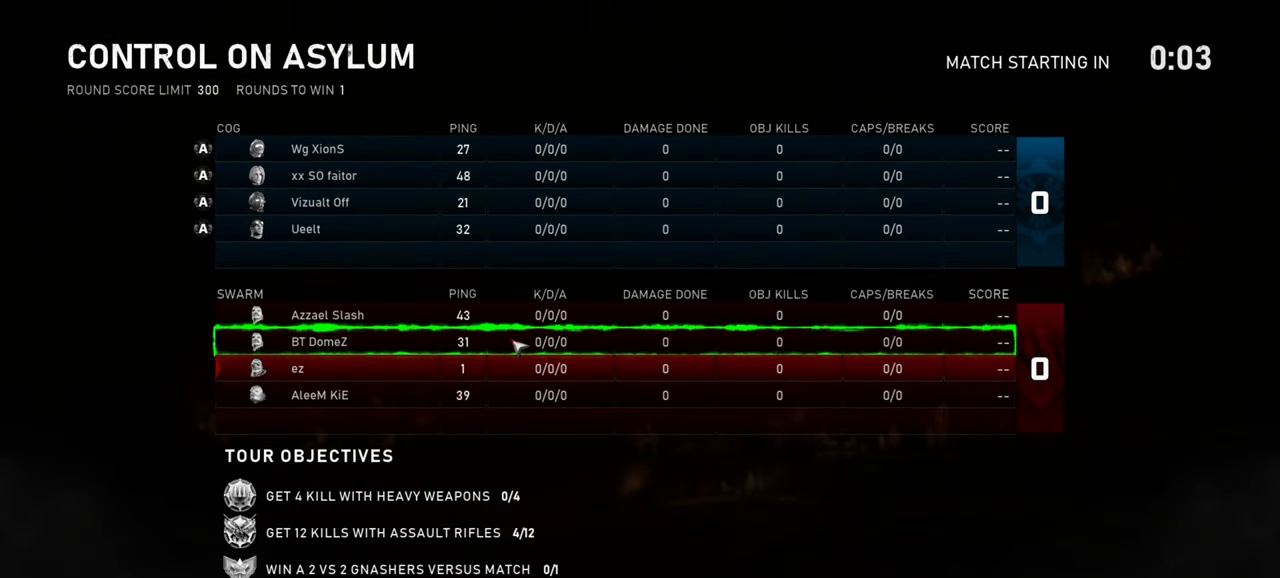
{"keys": [], "mouse": [], "events": []}
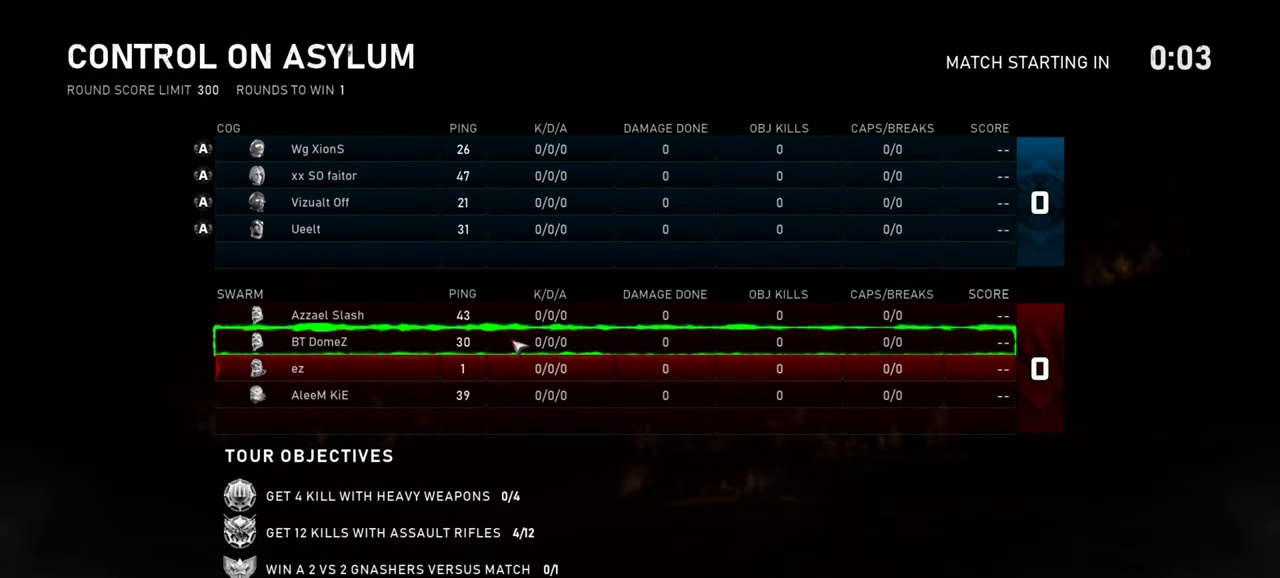
{"keys": [], "mouse": [], "events": []}
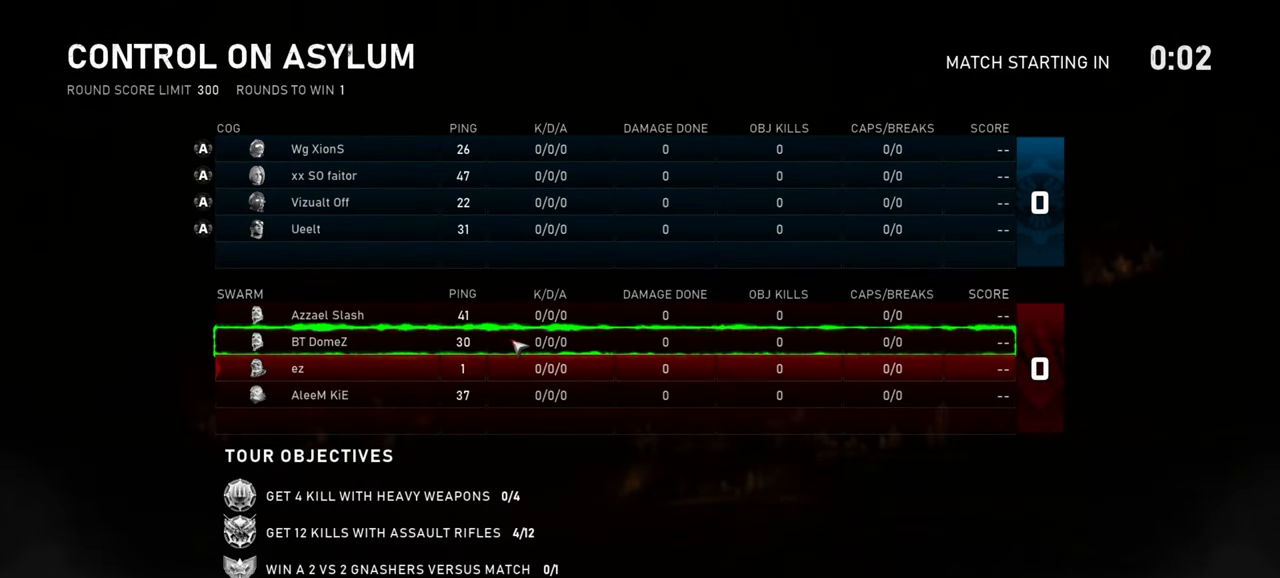
{"keys": [], "mouse": [], "events": []}
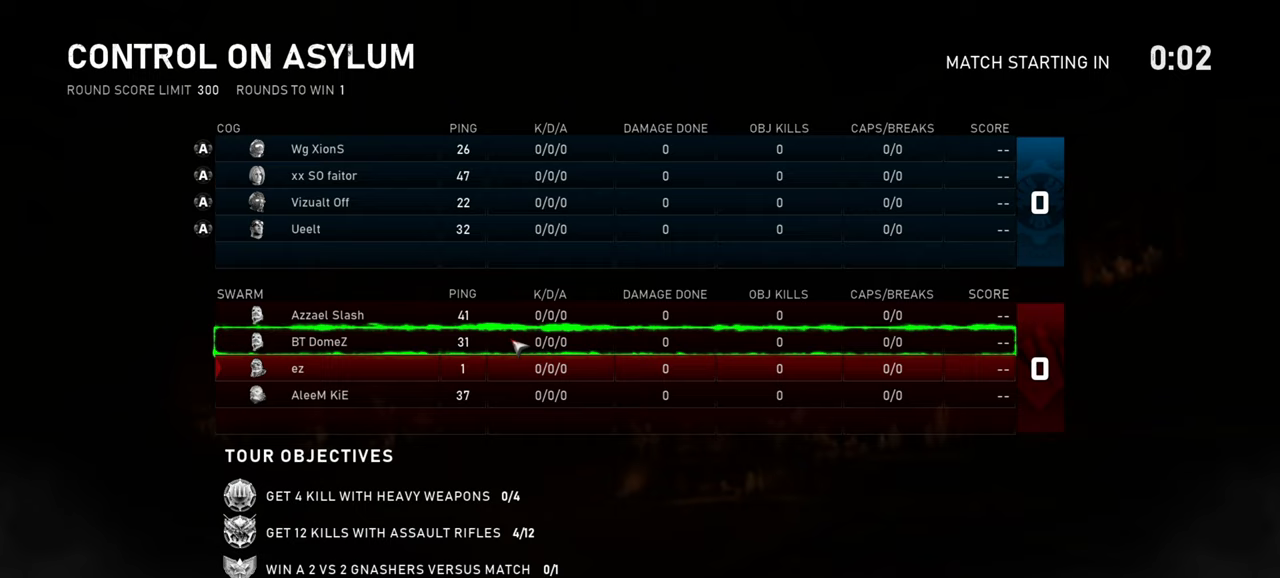
{"keys": [], "mouse": [], "events": []}
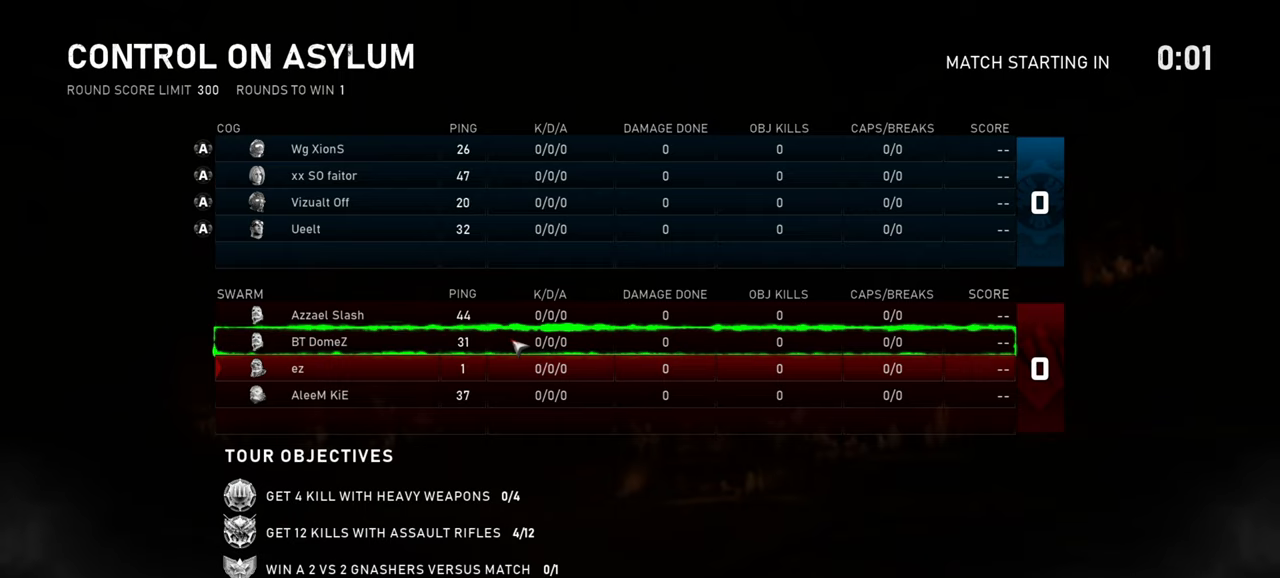
{"keys": [], "mouse": [], "events": []}
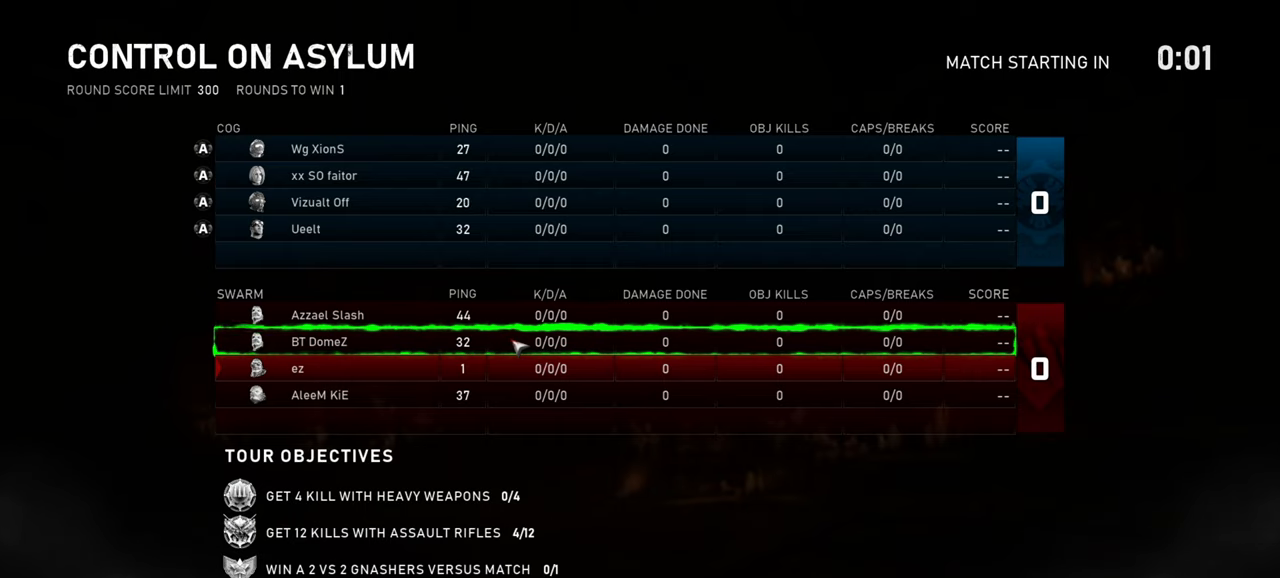
{"keys": [], "mouse": [], "events": []}
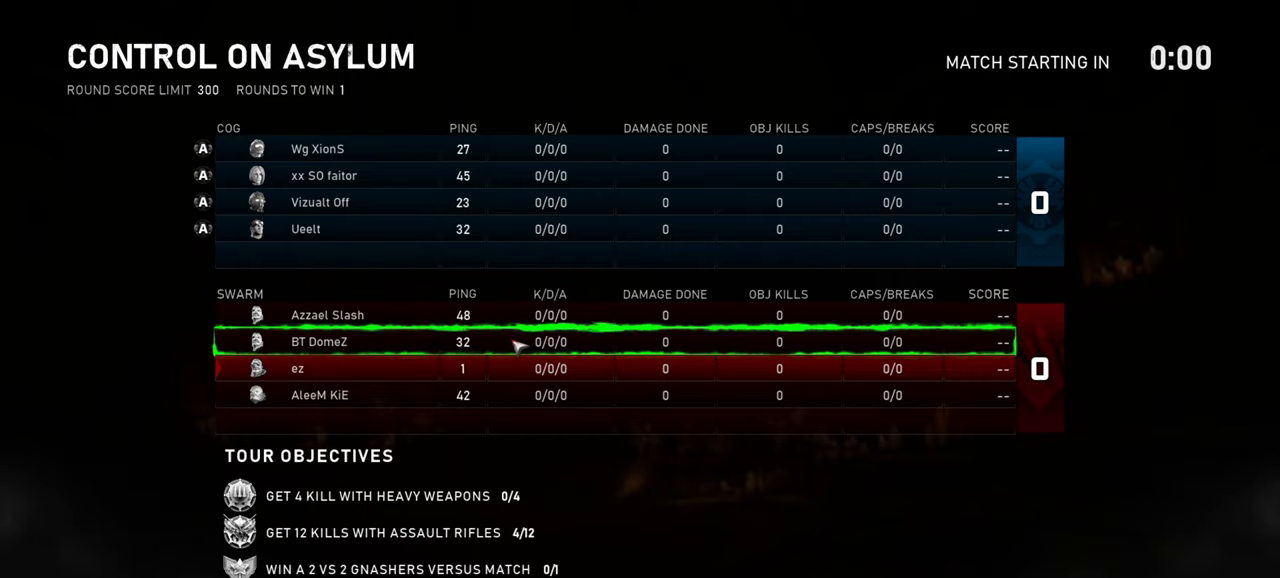
{"keys": [], "mouse": [], "events": []}
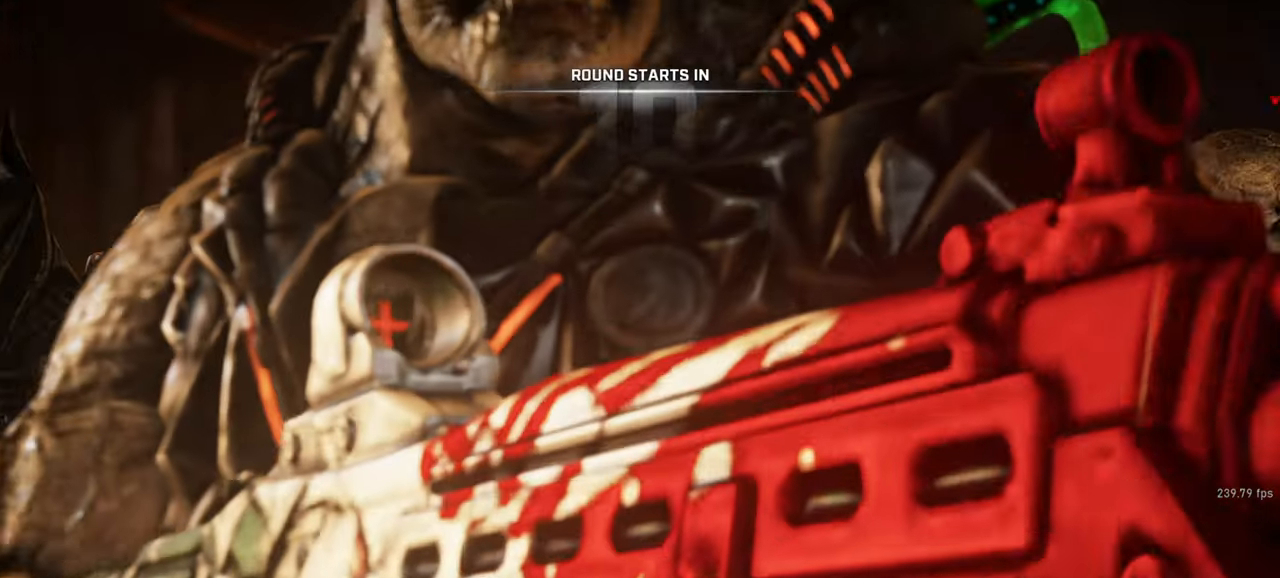
{"keys": [], "mouse": [], "events": []}
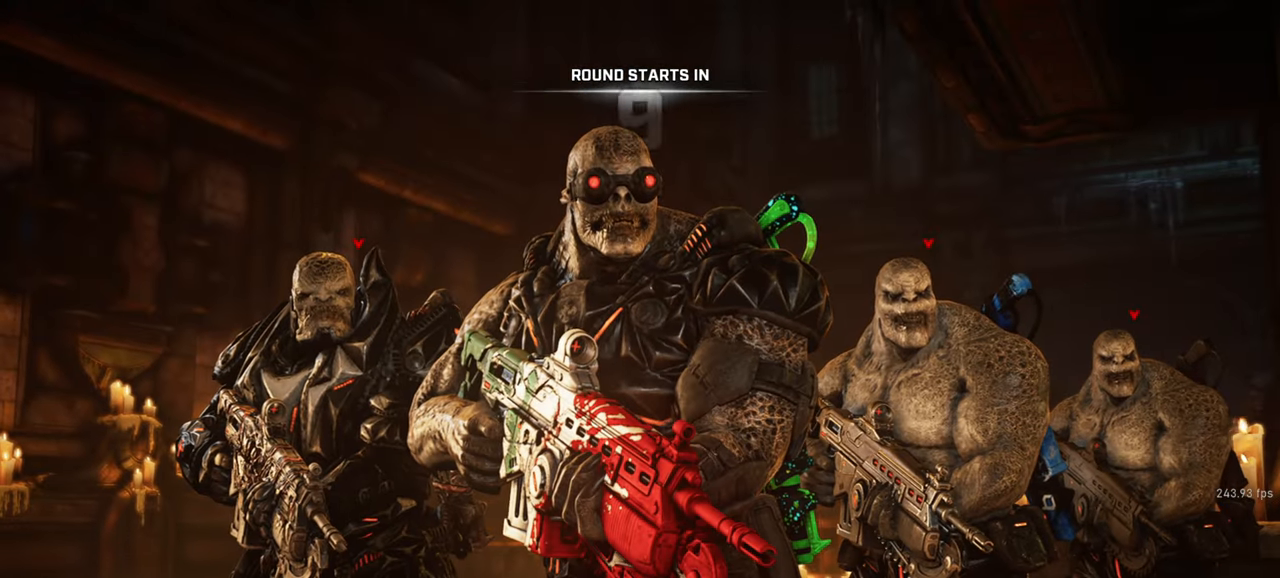
{"keys": [], "mouse": [], "events": [[250, "tab", "down"], [317, "tab", "up"]]}
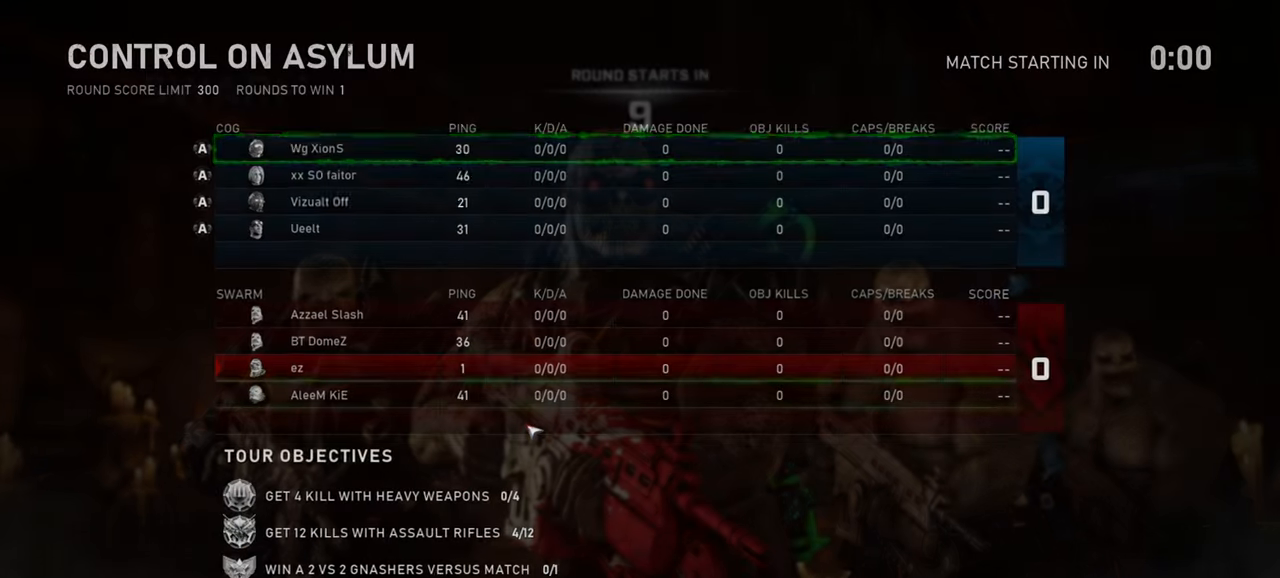
{"keys": ["tab"], "mouse": [], "events": [[217, "tab", "down"], [300, "tab", "up"], [500, "tab", "down"]]}
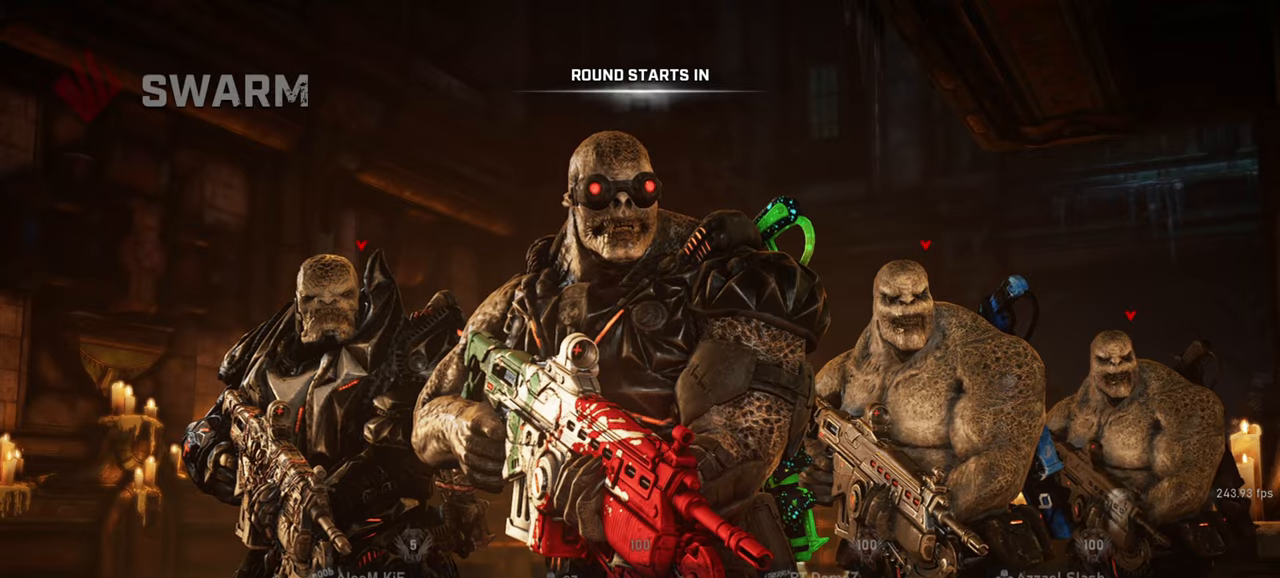
{"keys": [], "mouse": [], "events": [[67, "tab", "up"], [200, "tab", "down"], [267, "tab", "up"]]}
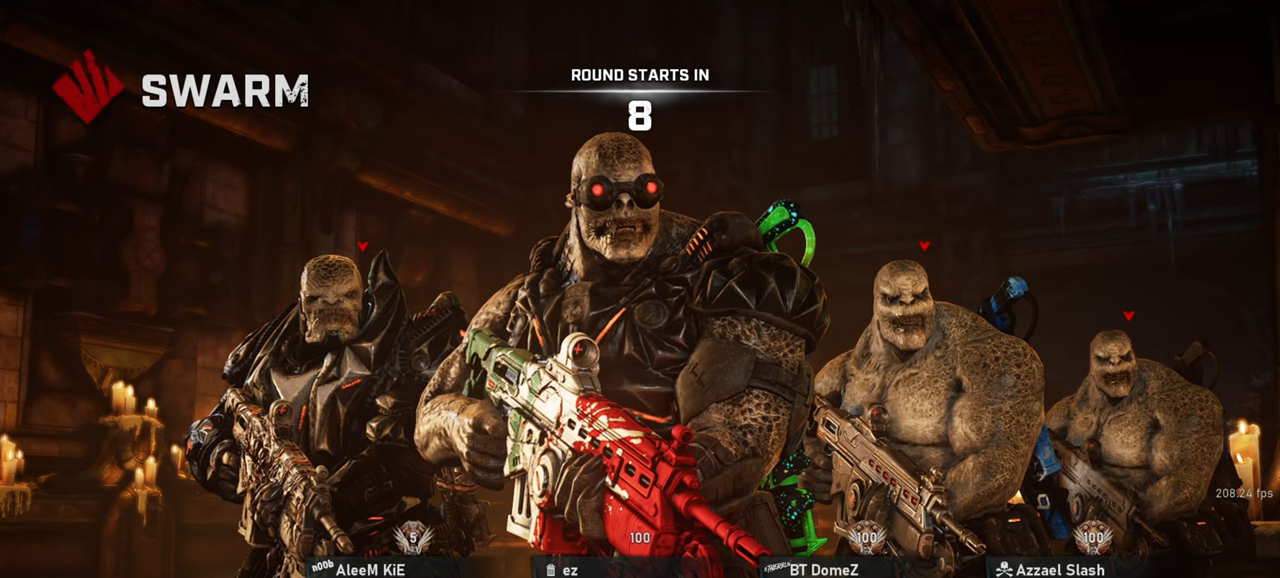
{"keys": ["w"], "mouse": [], "events": [[233, "w", "down"]]}
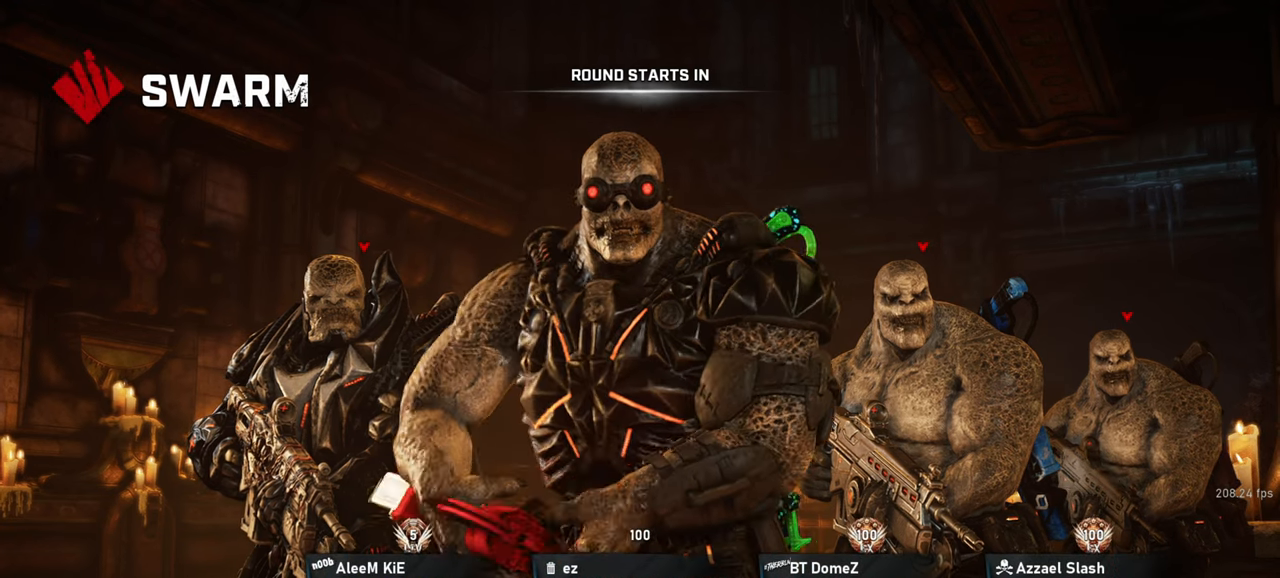
{"keys": [], "mouse": [], "events": [[283, "w", "up"]]}
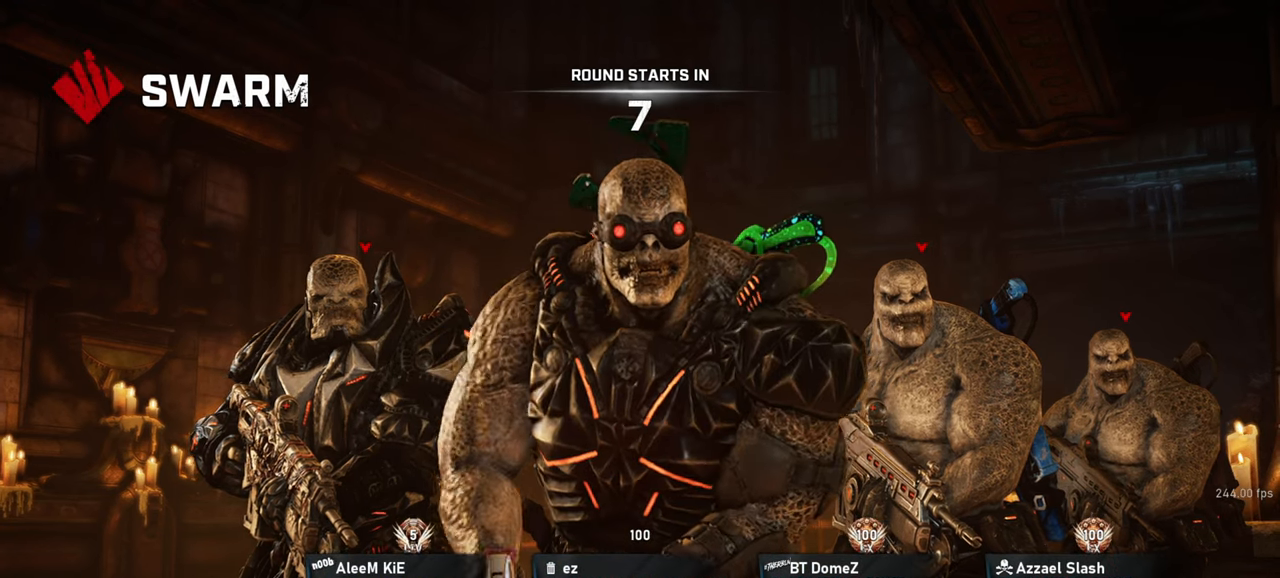
{"keys": [], "mouse": [], "events": [[300, "tab", "down"], [367, "tab", "up"]]}
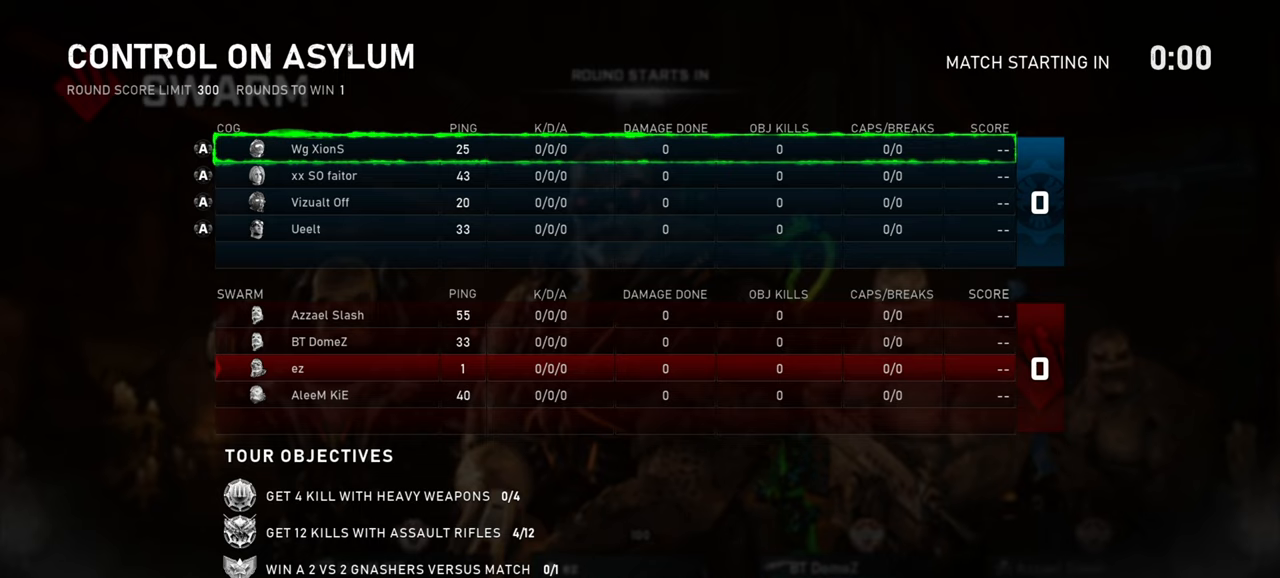
{"keys": [], "mouse": [], "events": [[350, "tab", "down"], [450, "tab", "up"]]}
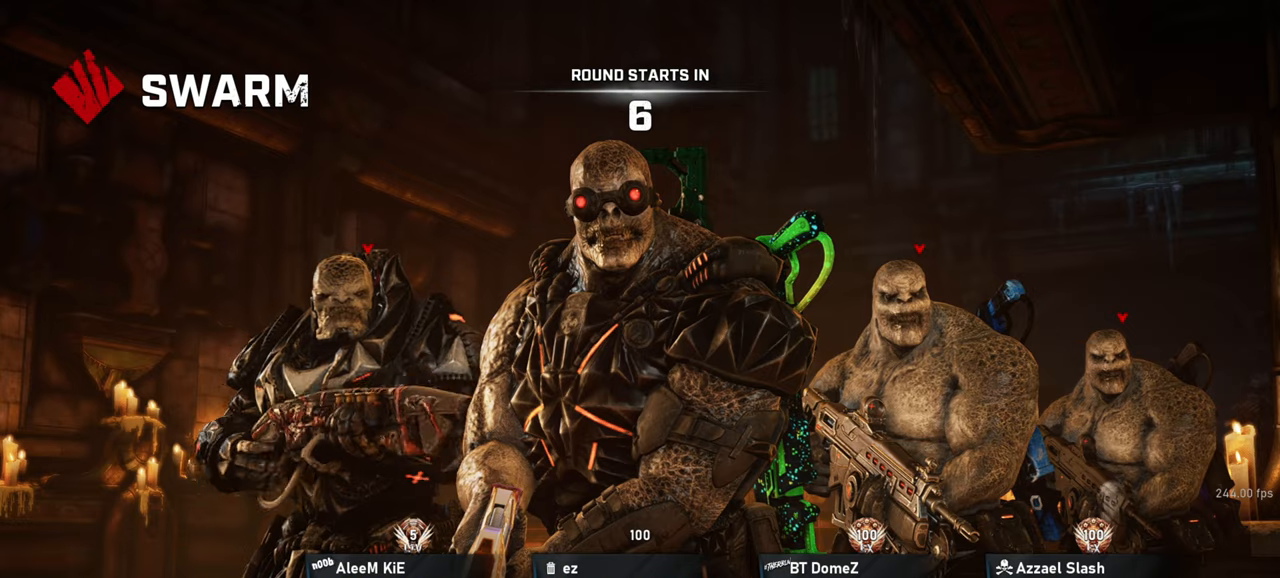
{"keys": [], "mouse": [], "events": [[150, "tab", "down"], [217, "tab", "up"]]}
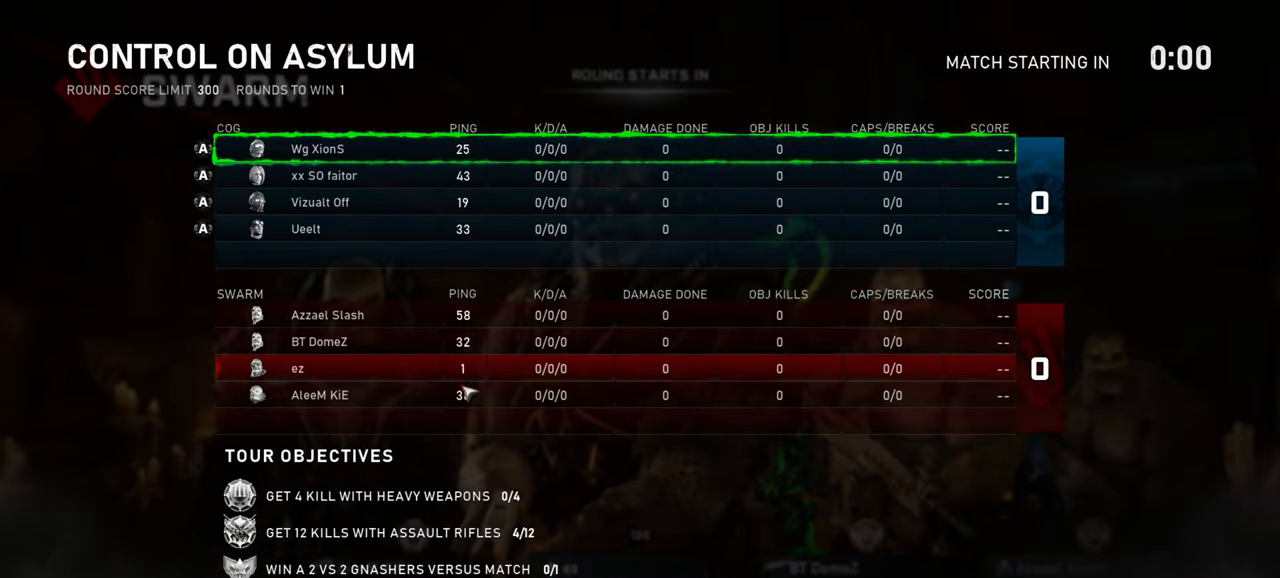
{"keys": [], "mouse": [], "events": []}
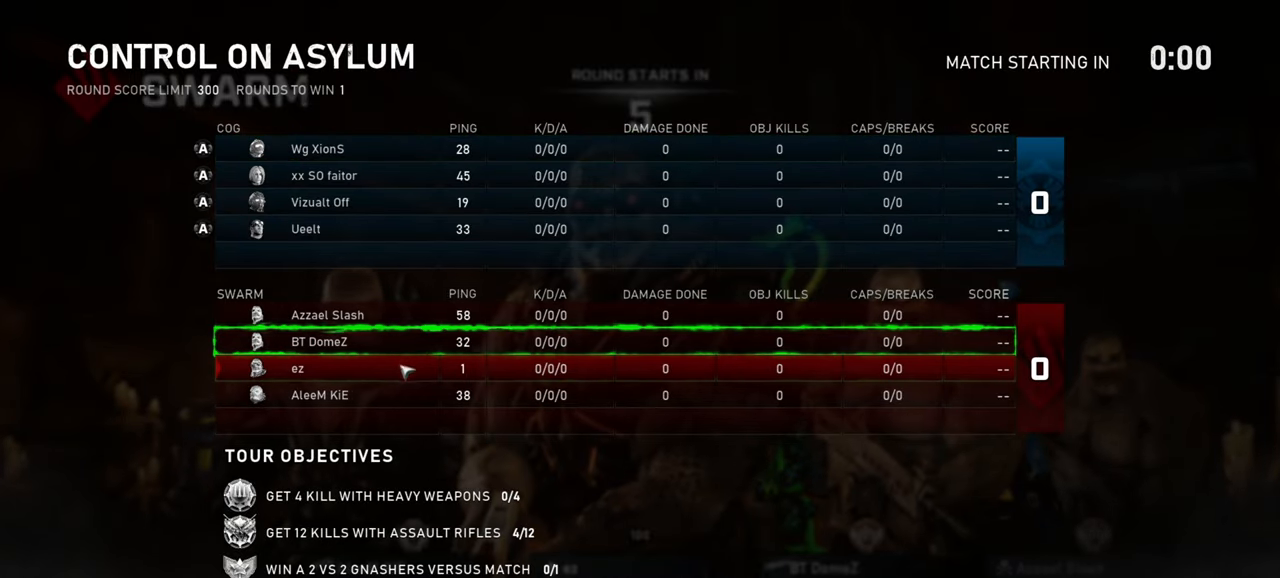
{"keys": [], "mouse": [], "events": []}
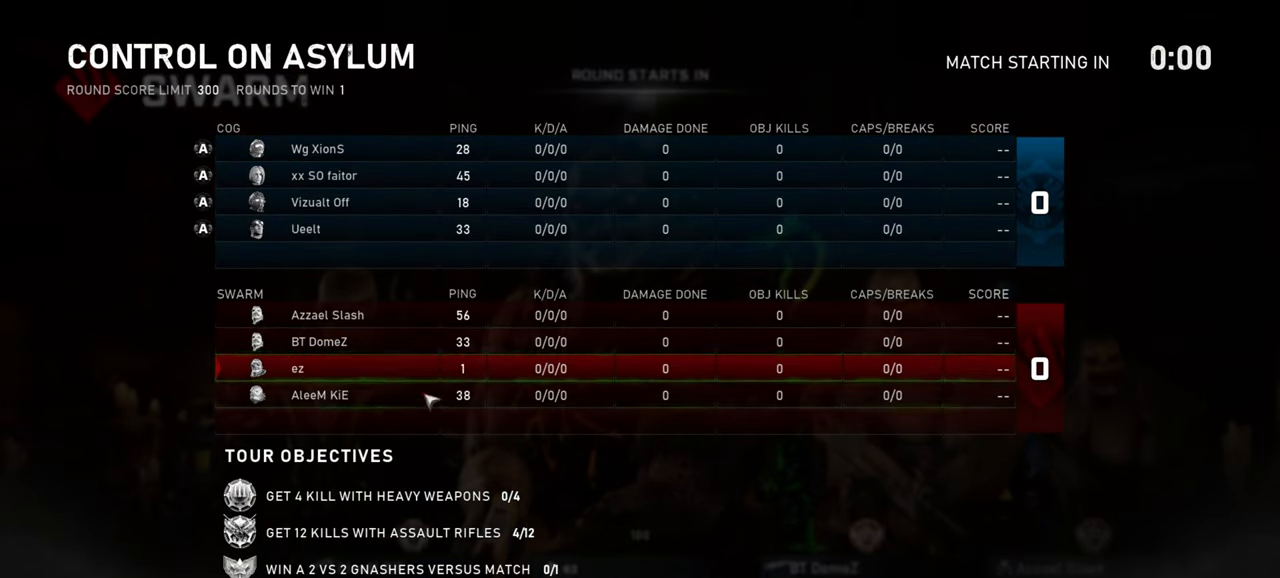
{"keys": [], "mouse": [], "events": []}
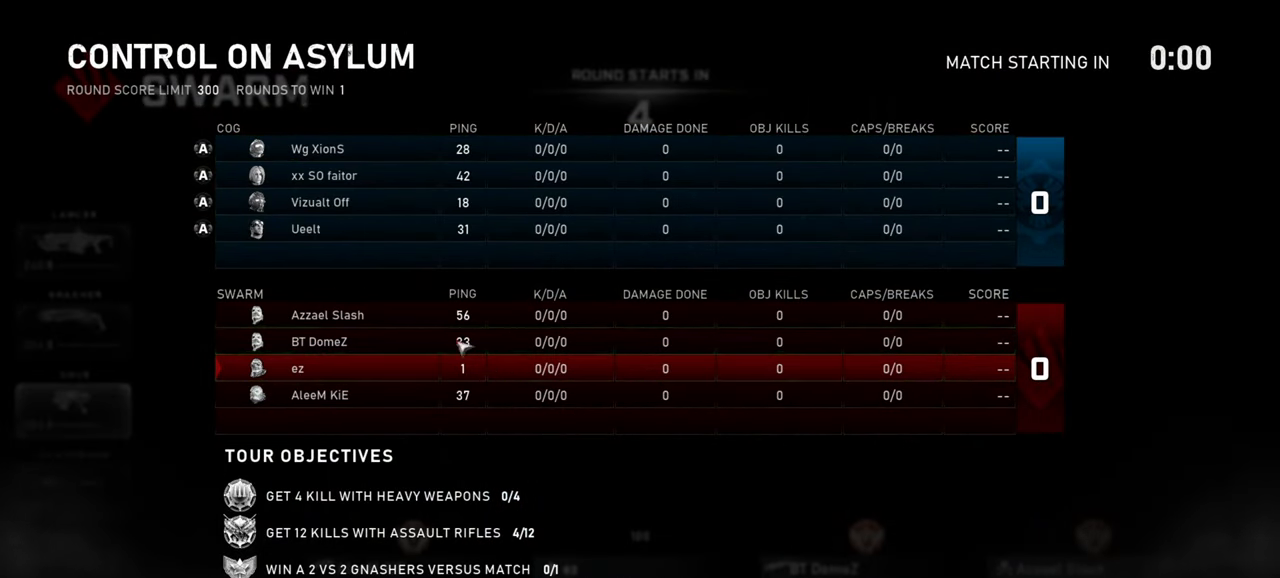
{"keys": [], "mouse": [], "events": [[417, "tab", "down"], [500, "tab", "up"]]}
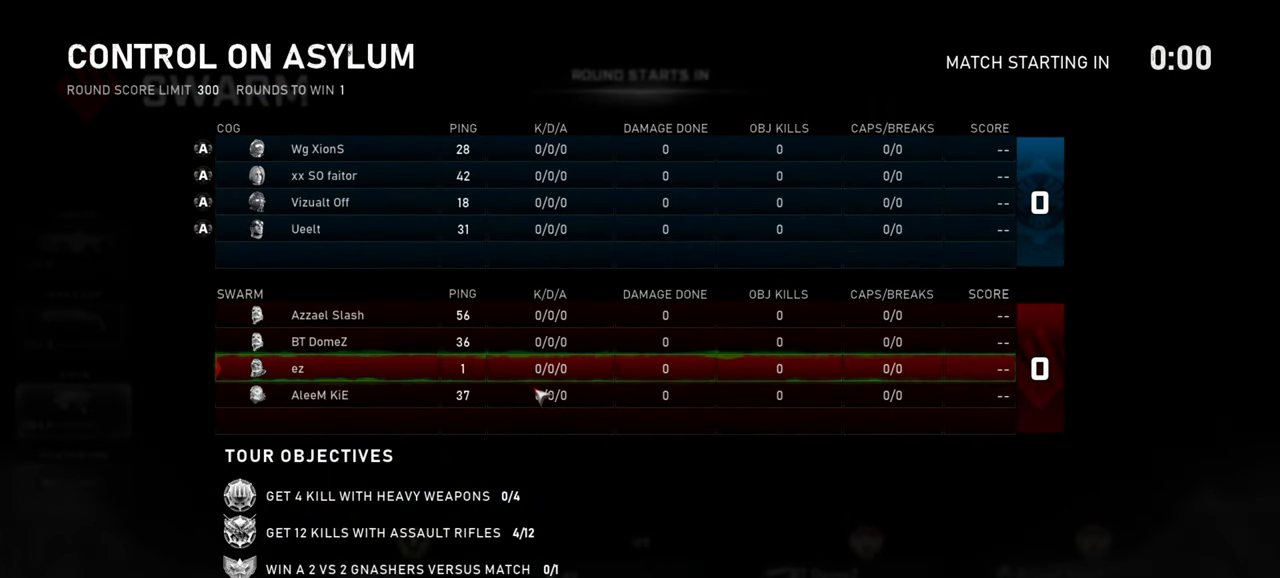
{"keys": ["shift", "w"], "mouse": [], "events": [[400, "w", "down"], [483, "shift", "down"]]}
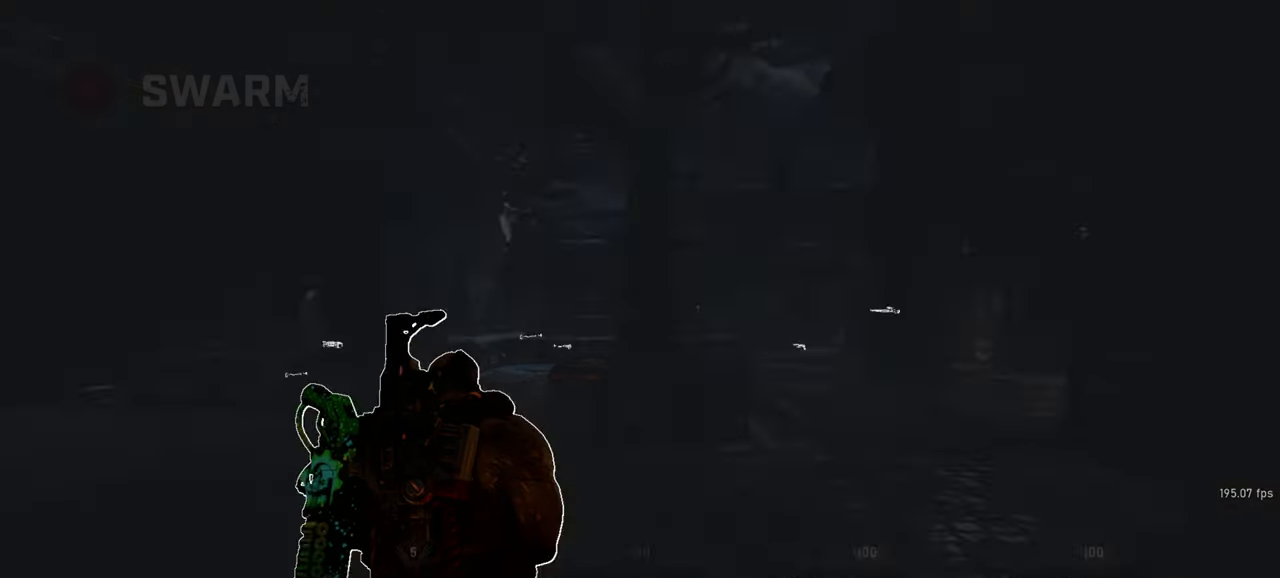
{"keys": ["shift", "w"], "mouse": [], "events": []}
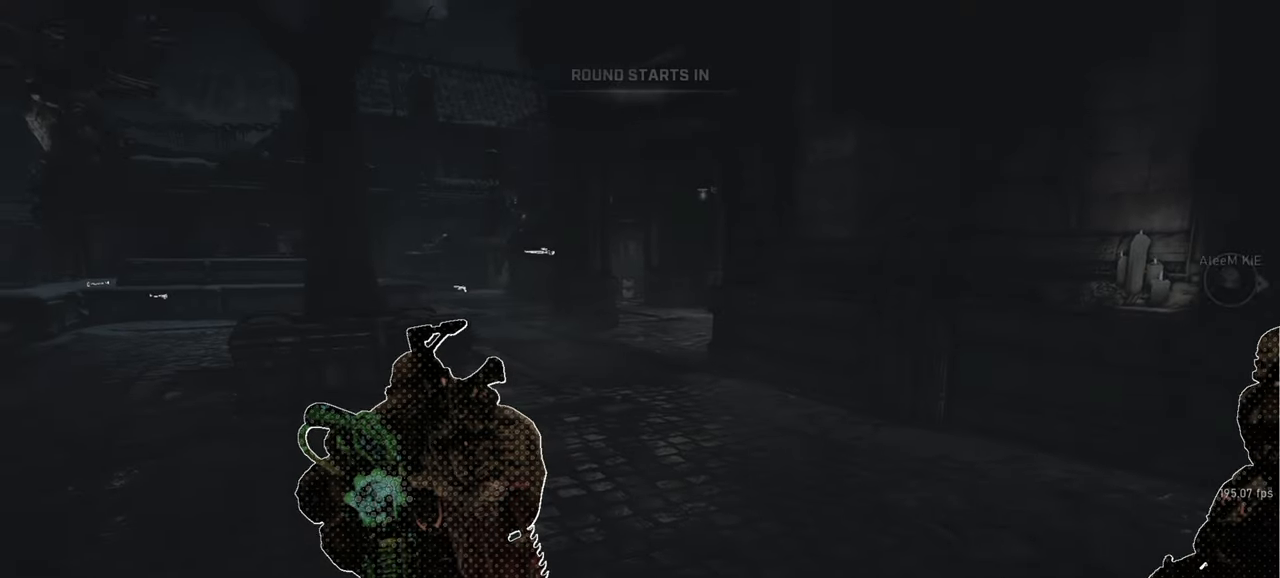
{"keys": ["shift", "w"], "mouse": [], "events": [[400, "mouse_mb5", "down"], [500, "mouse_mb5", "up"]]}
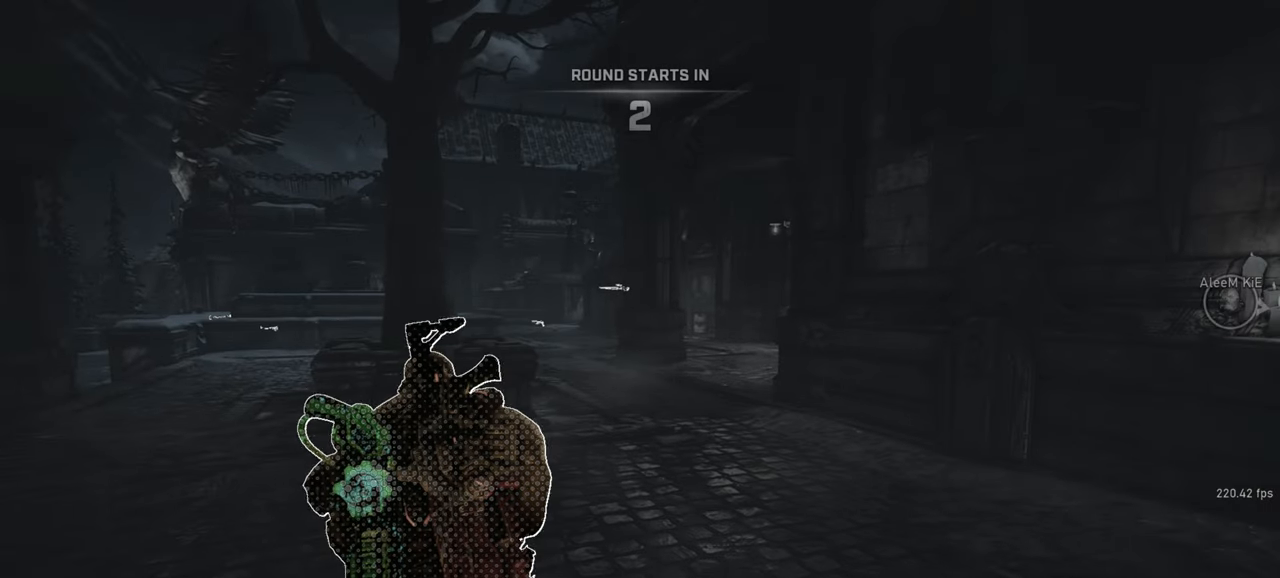
{"keys": ["shift", "w"], "mouse": [], "events": [[67, "mouse_mb5", "down"], [150, "mouse_mb5", "up"], [217, "mouse_mb5", "down"], [300, "mouse_mb5", "up"], [367, "mouse_mb5", "down"], [450, "mouse_mb5", "up"]]}